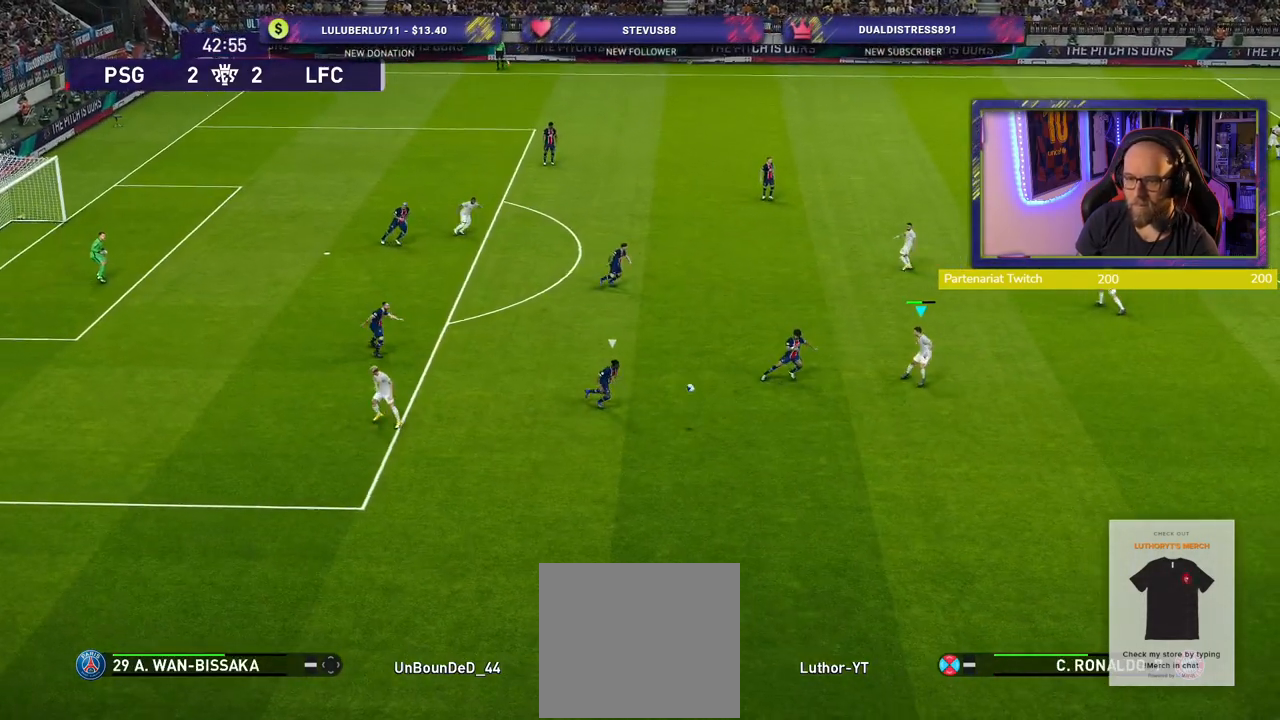
Gameplay with a controller (PlayStation layout); each line is a JSON object with the inputs held at the frame after it. "events" lists button and stick changes between this image and that frame as [ms after this image, input, new state], when the widget could be followed in between.
{"buttons": ["R2"], "left_stick": "down", "right_stick": "center", "events": []}
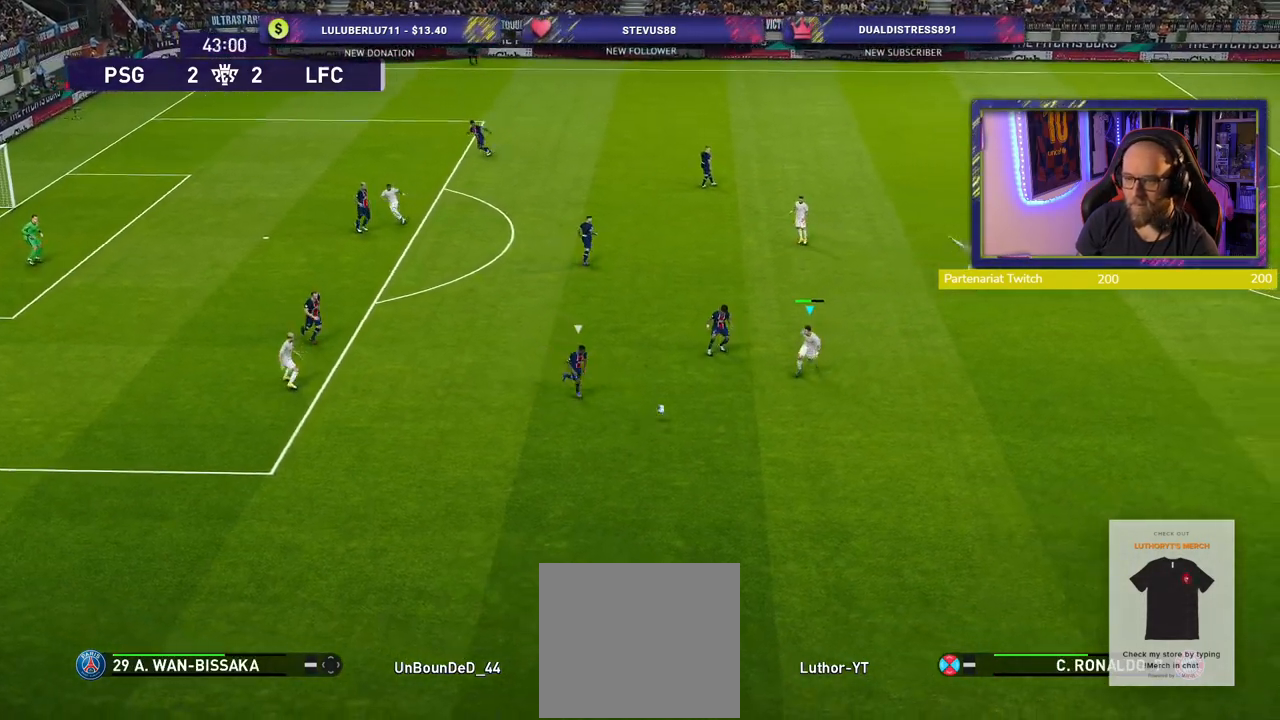
{"buttons": ["R2"], "left_stick": "down", "right_stick": "center", "events": []}
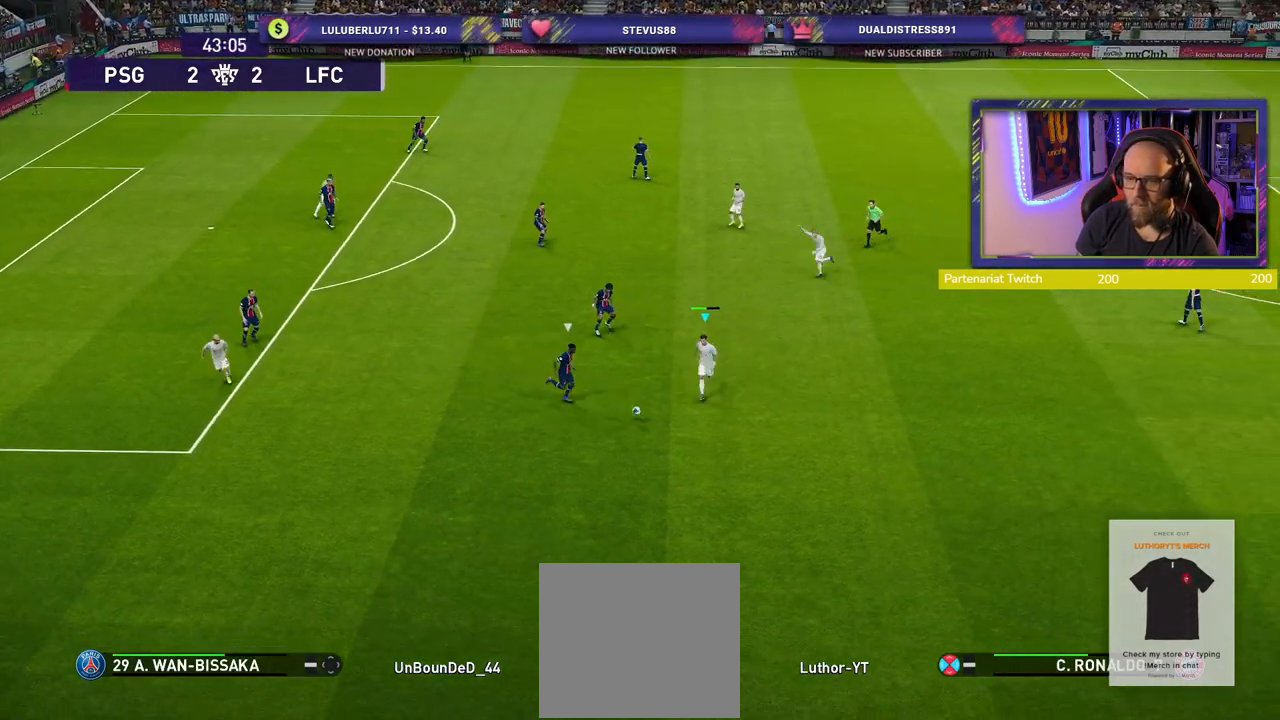
{"buttons": ["R2"], "left_stick": "down-left", "right_stick": "center", "events": [[360, "left_stick", "down-left"]]}
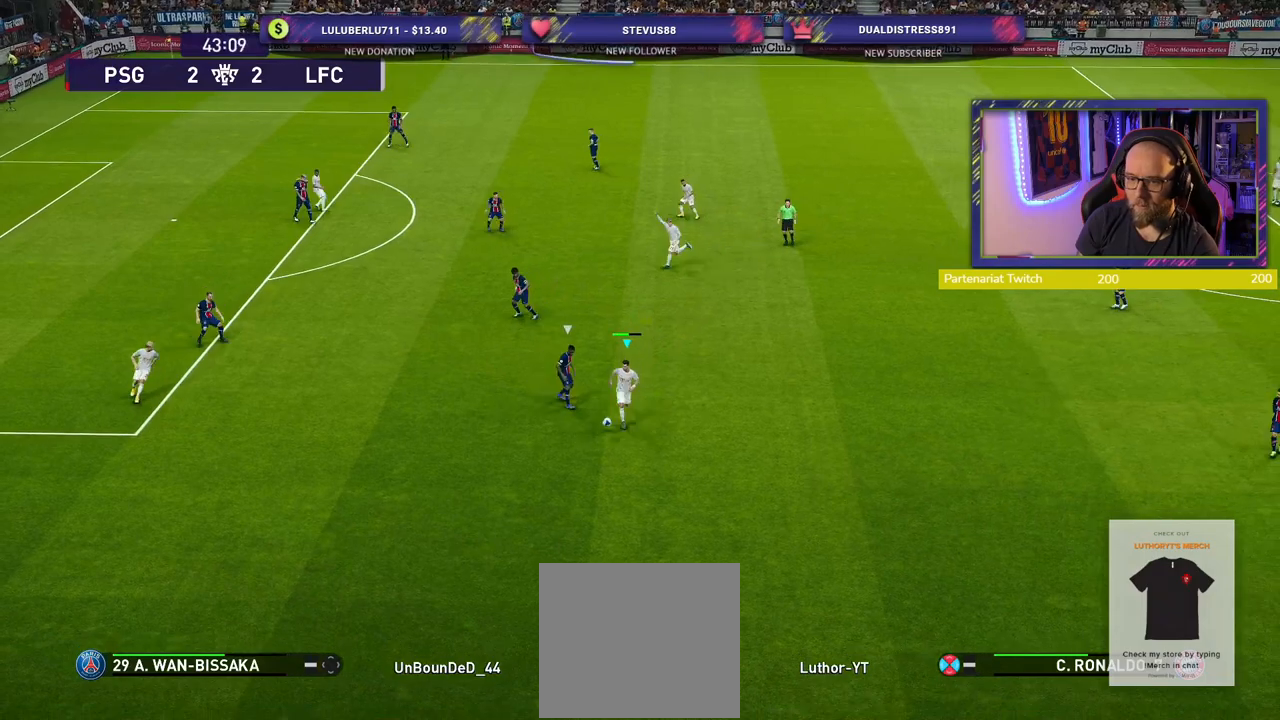
{"buttons": [], "left_stick": "down-left", "right_stick": "center", "events": [[140, "R2", "up"]]}
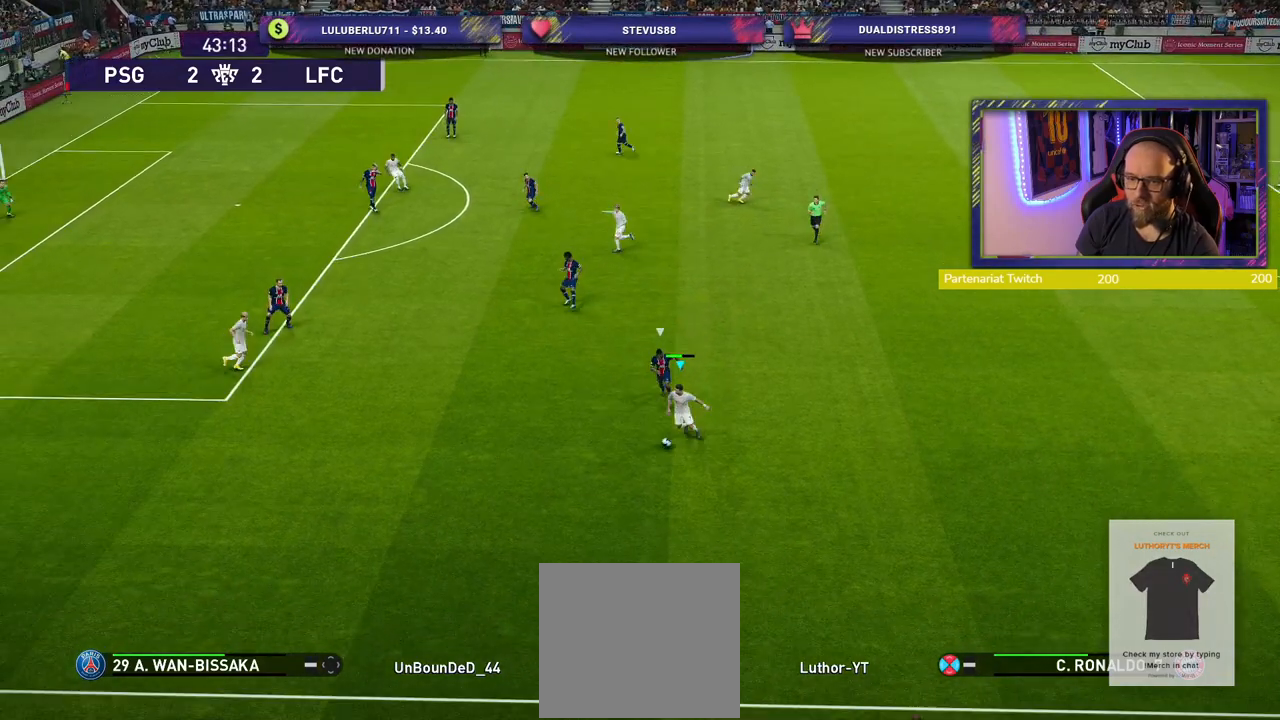
{"buttons": [], "left_stick": "right", "right_stick": "center", "events": [[80, "left_stick", "down-right"], [160, "left_stick", "right"]]}
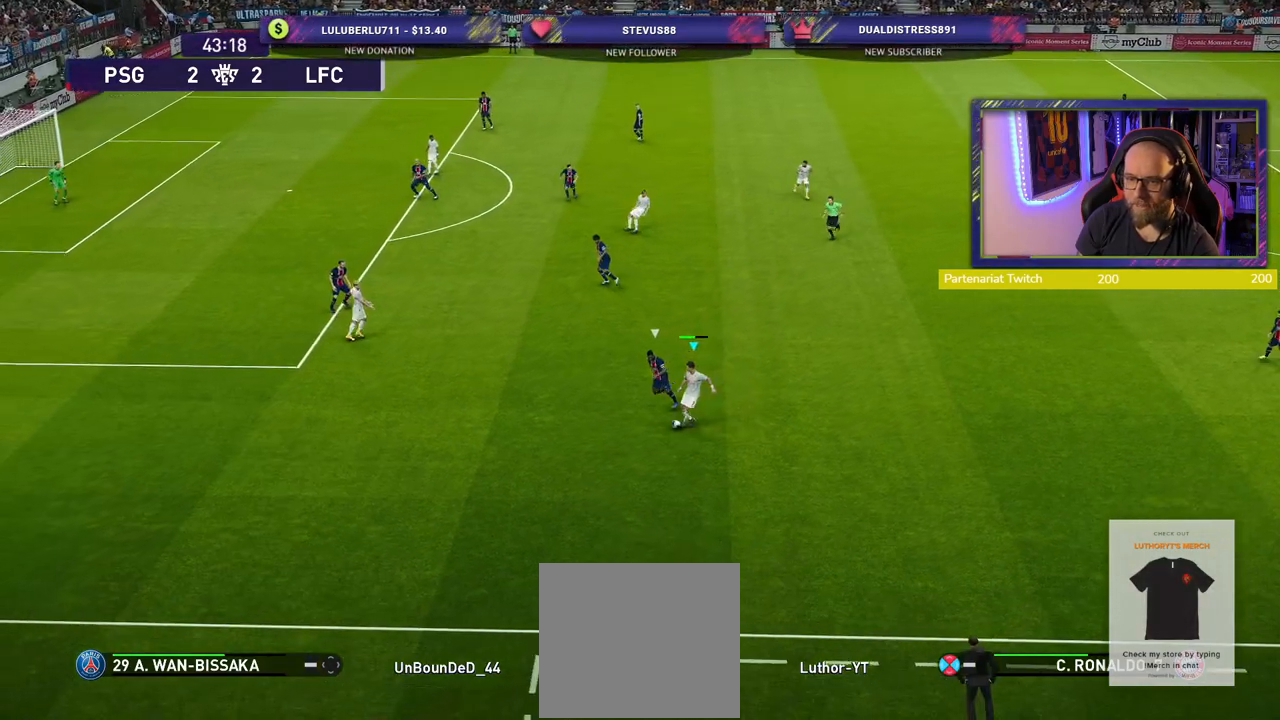
{"buttons": [], "left_stick": "up", "right_stick": "center", "events": [[160, "left_stick", "up-right"], [480, "left_stick", "up"]]}
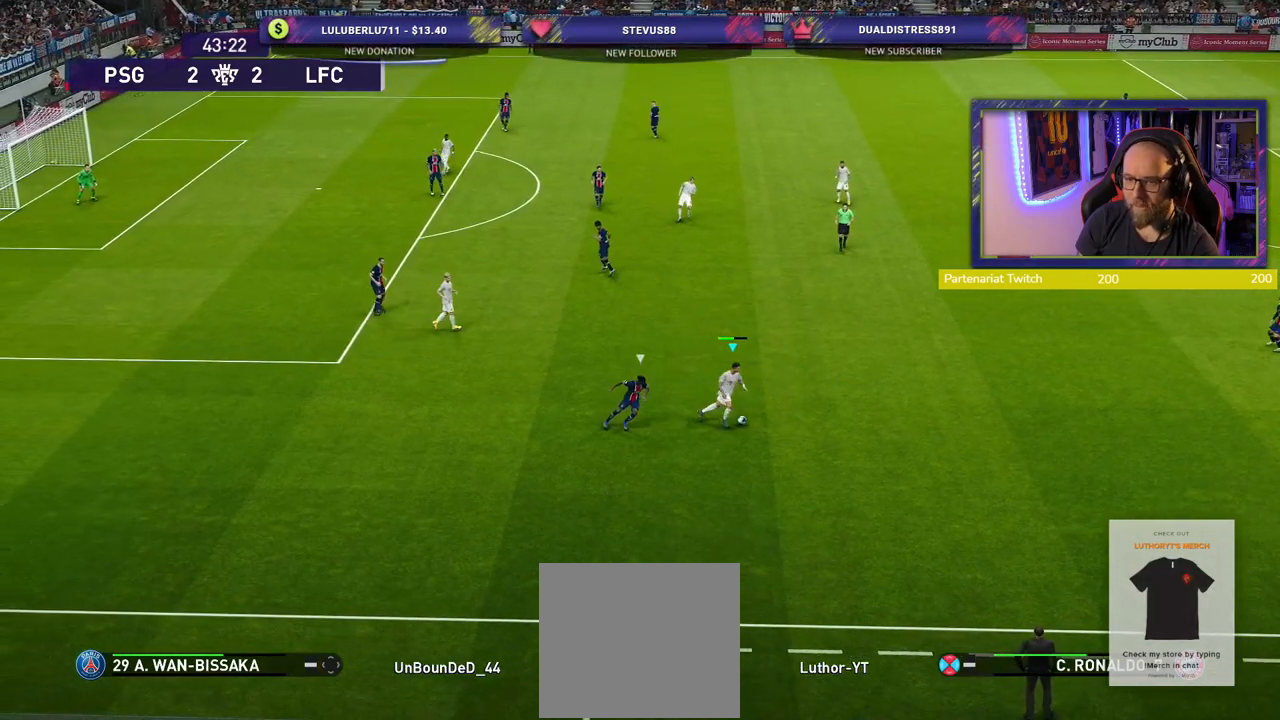
{"buttons": [], "left_stick": "up-left", "right_stick": "center", "events": [[460, "left_stick", "up-left"]]}
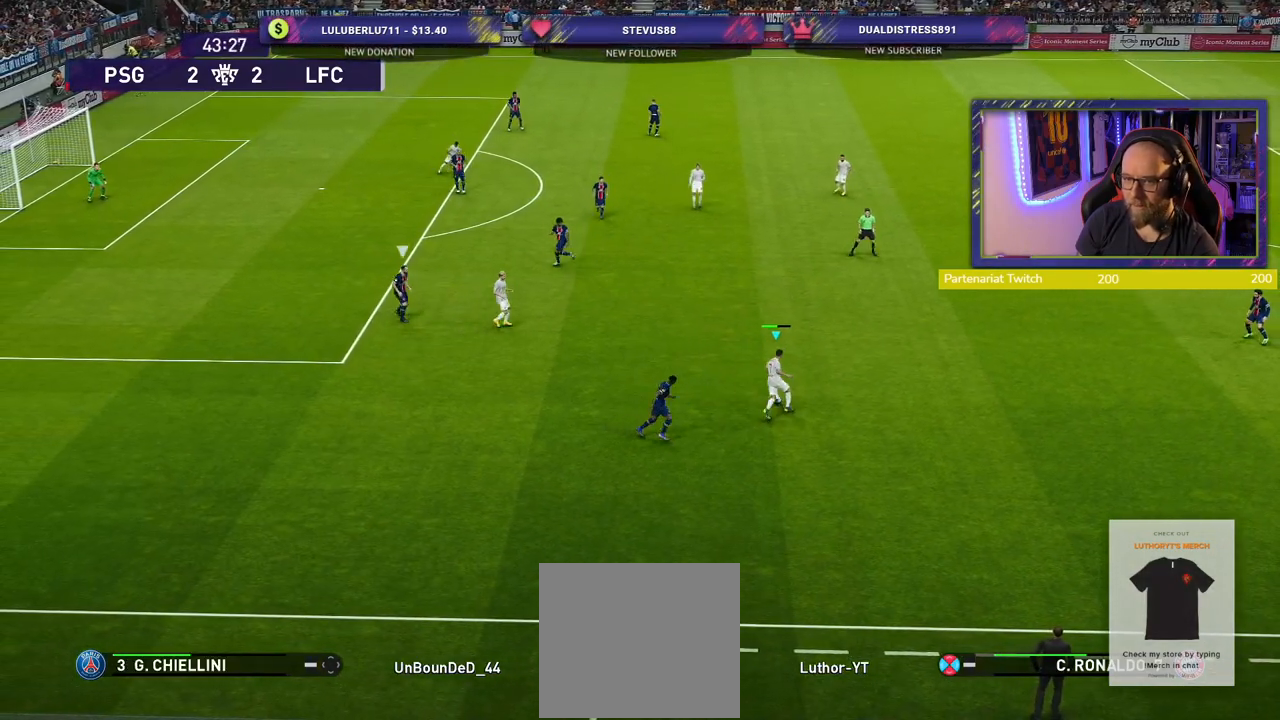
{"buttons": [], "left_stick": "center", "right_stick": "center", "events": [[180, "CROSS", "down"], [300, "CROSS", "up"], [400, "left_stick", "center"]]}
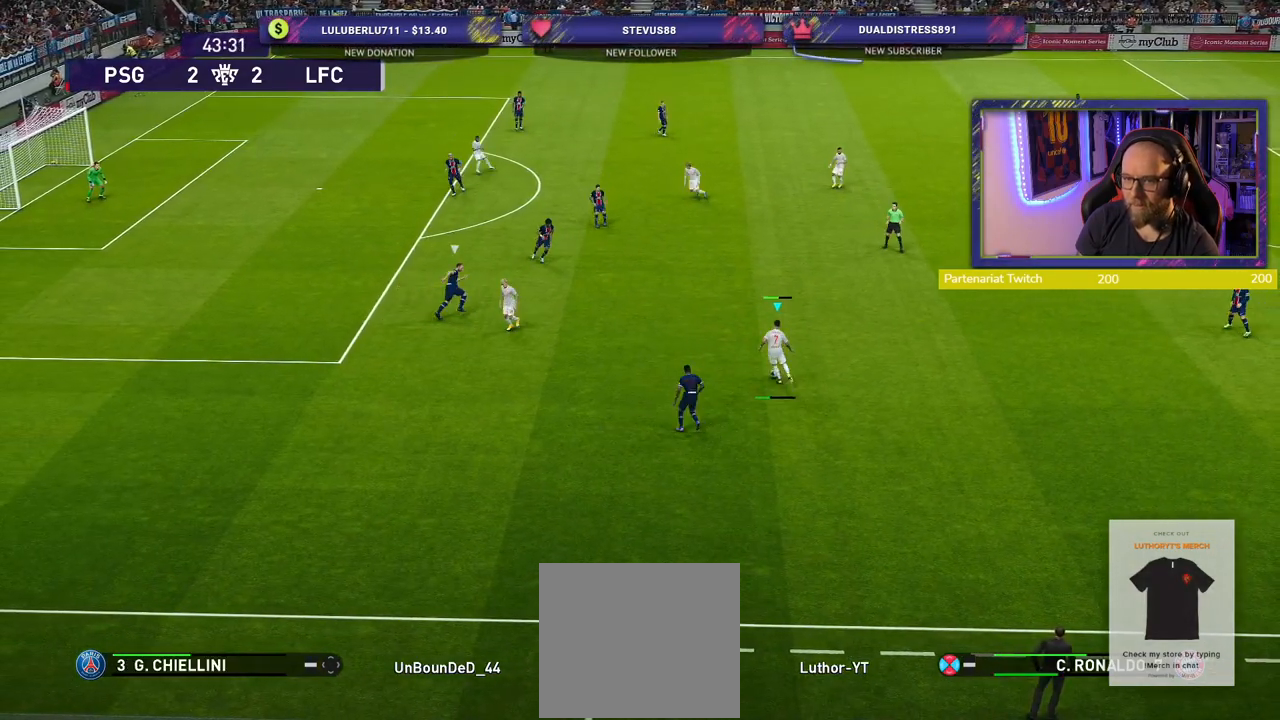
{"buttons": [], "left_stick": "left", "right_stick": "center", "events": [[200, "left_stick", "left"]]}
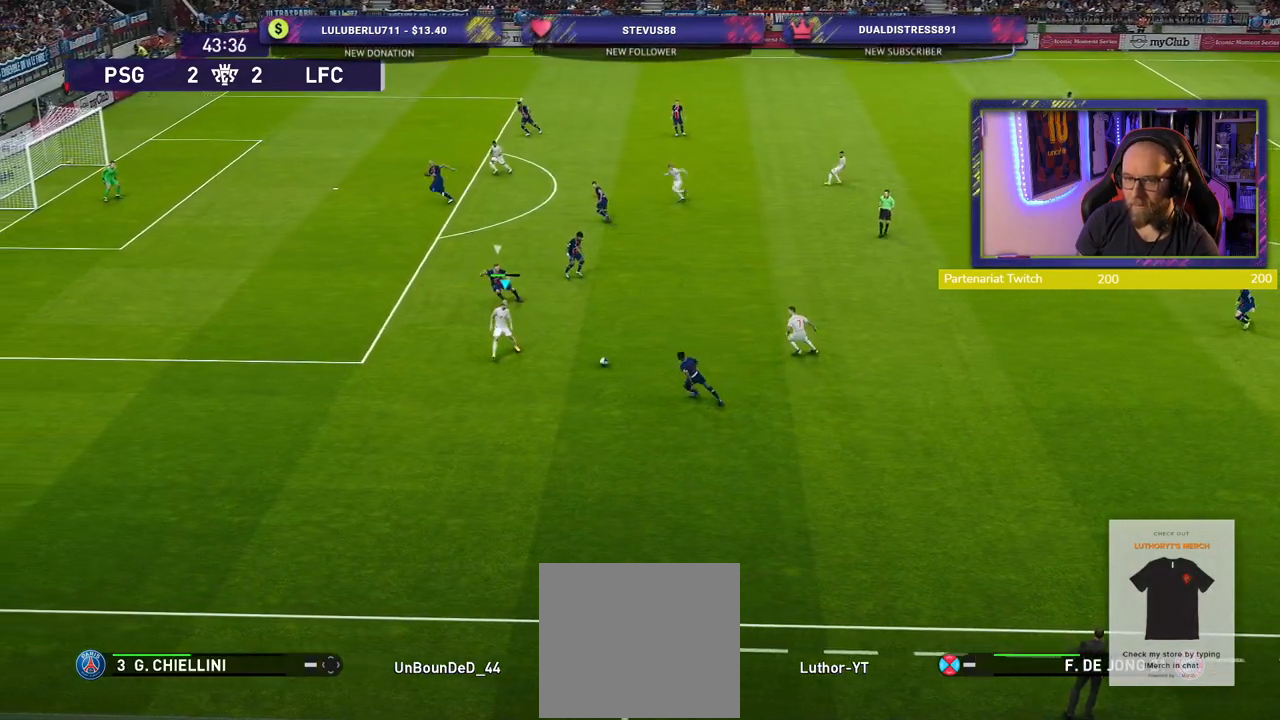
{"buttons": [], "left_stick": "up", "right_stick": "center", "events": [[120, "left_stick", "up-right"], [480, "left_stick", "up"]]}
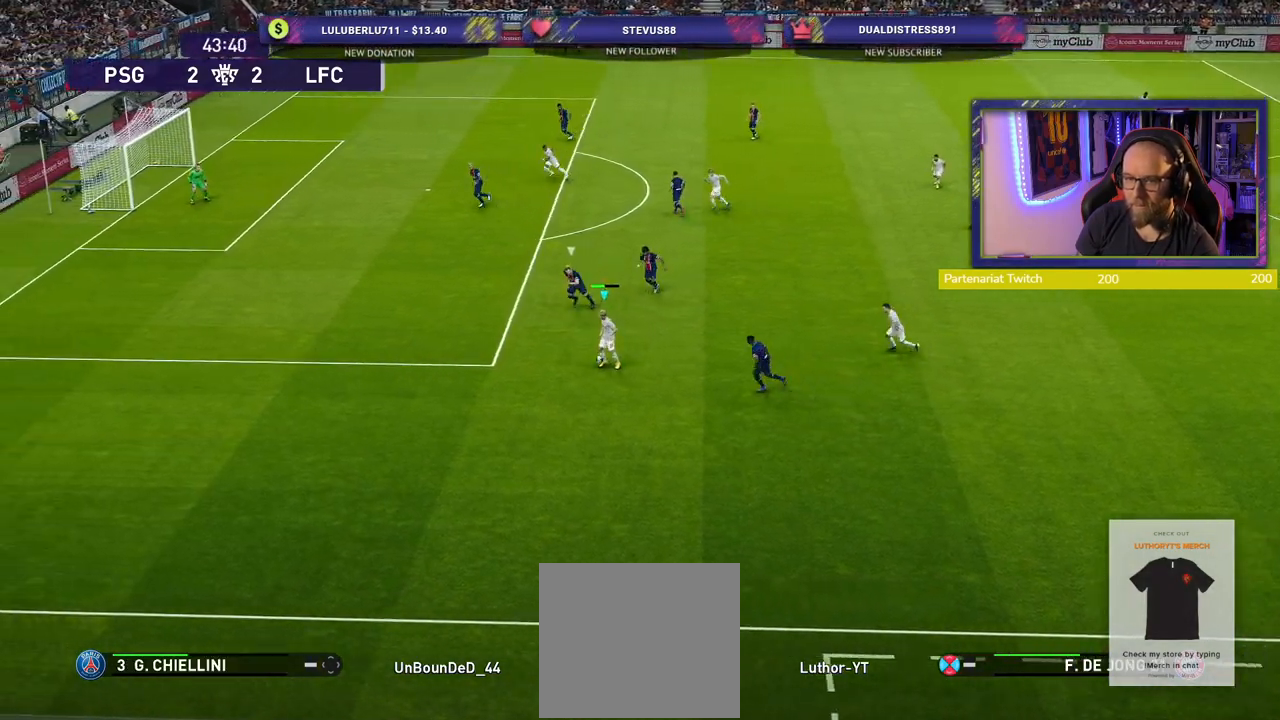
{"buttons": [], "left_stick": "up-right", "right_stick": "center", "events": [[140, "left_stick", "up-right"]]}
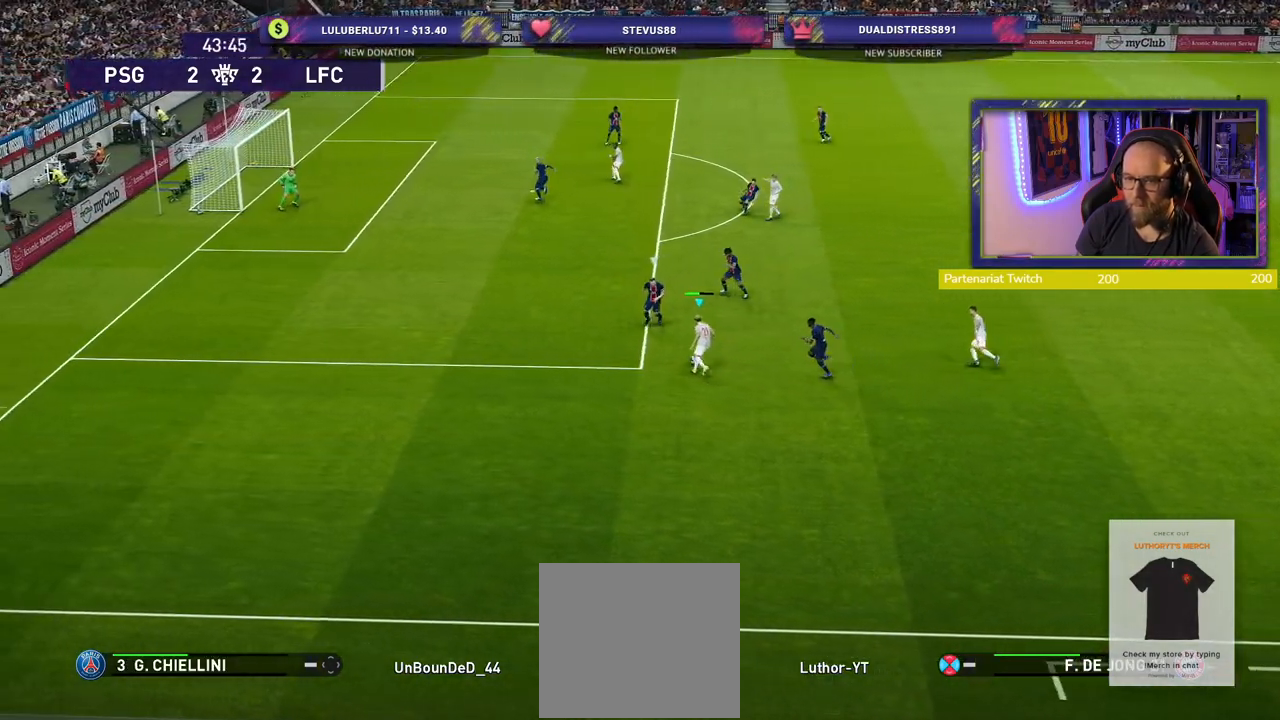
{"buttons": [], "left_stick": "center", "right_stick": "center", "events": [[40, "CROSS", "down"], [100, "CROSS", "up"], [100, "left_stick", "up"], [480, "left_stick", "center"]]}
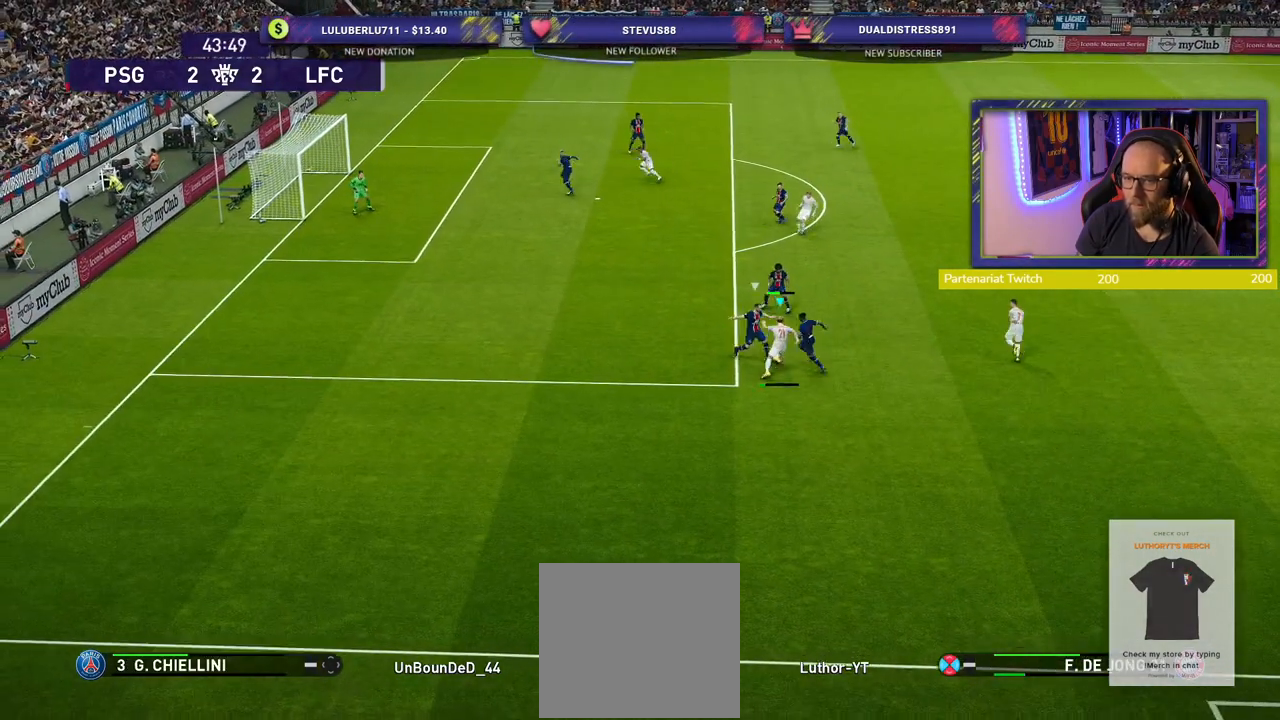
{"buttons": [], "left_stick": "up-right", "right_stick": "center", "events": [[280, "left_stick", "down-right"], [500, "left_stick", "up-right"]]}
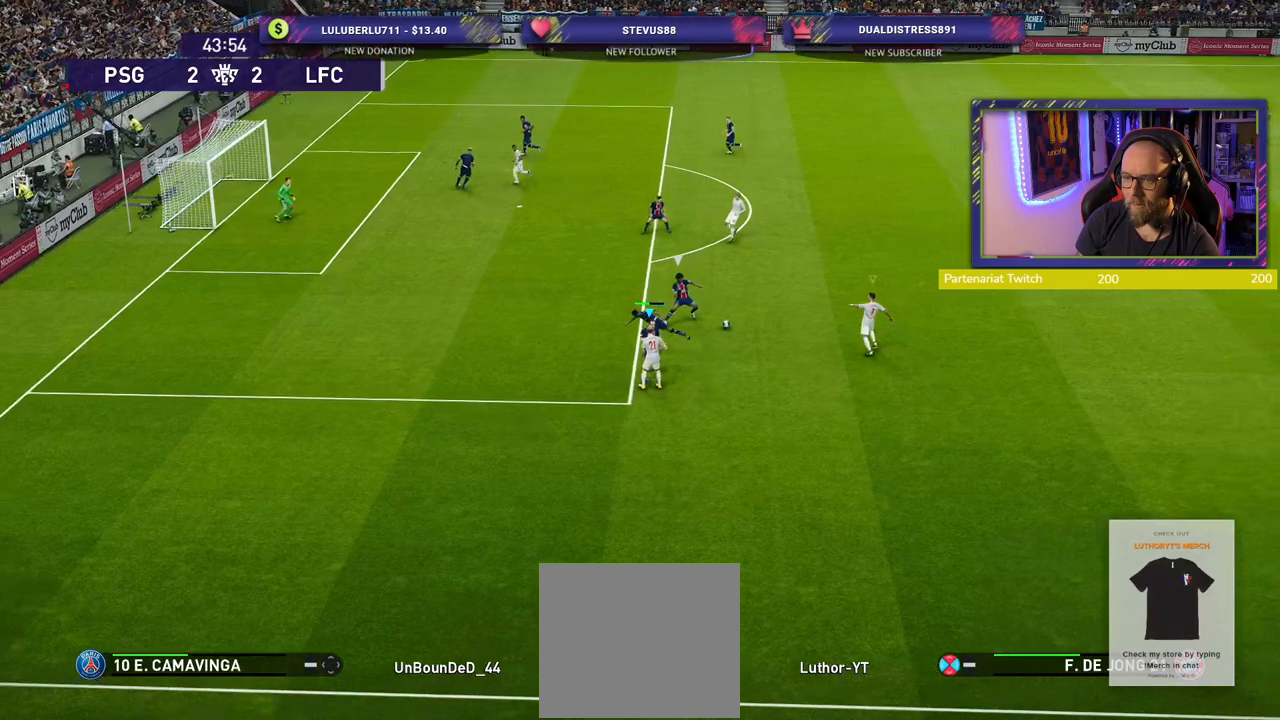
{"buttons": ["R2"], "left_stick": "up", "right_stick": "center", "events": [[20, "left_stick", "up"], [100, "R2", "down"], [120, "L1", "down"], [240, "L1", "up"]]}
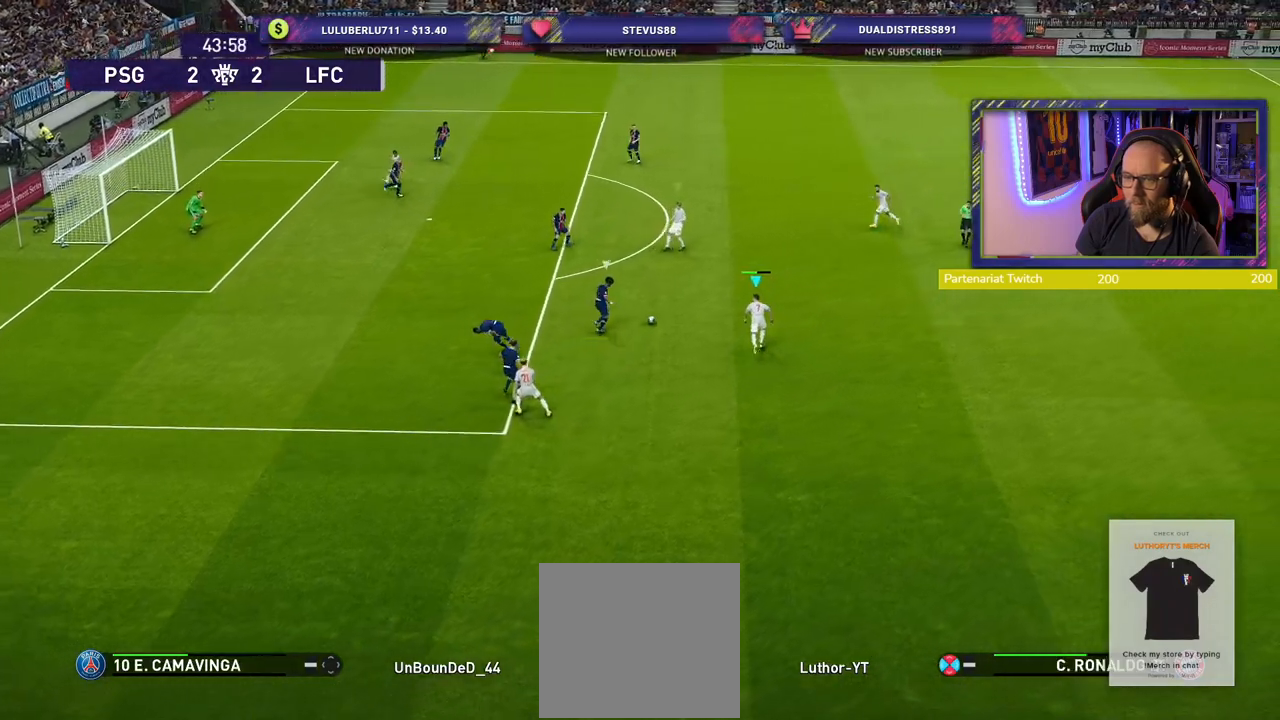
{"buttons": ["R2"], "left_stick": "up-right", "right_stick": "center", "events": [[160, "left_stick", "up-right"]]}
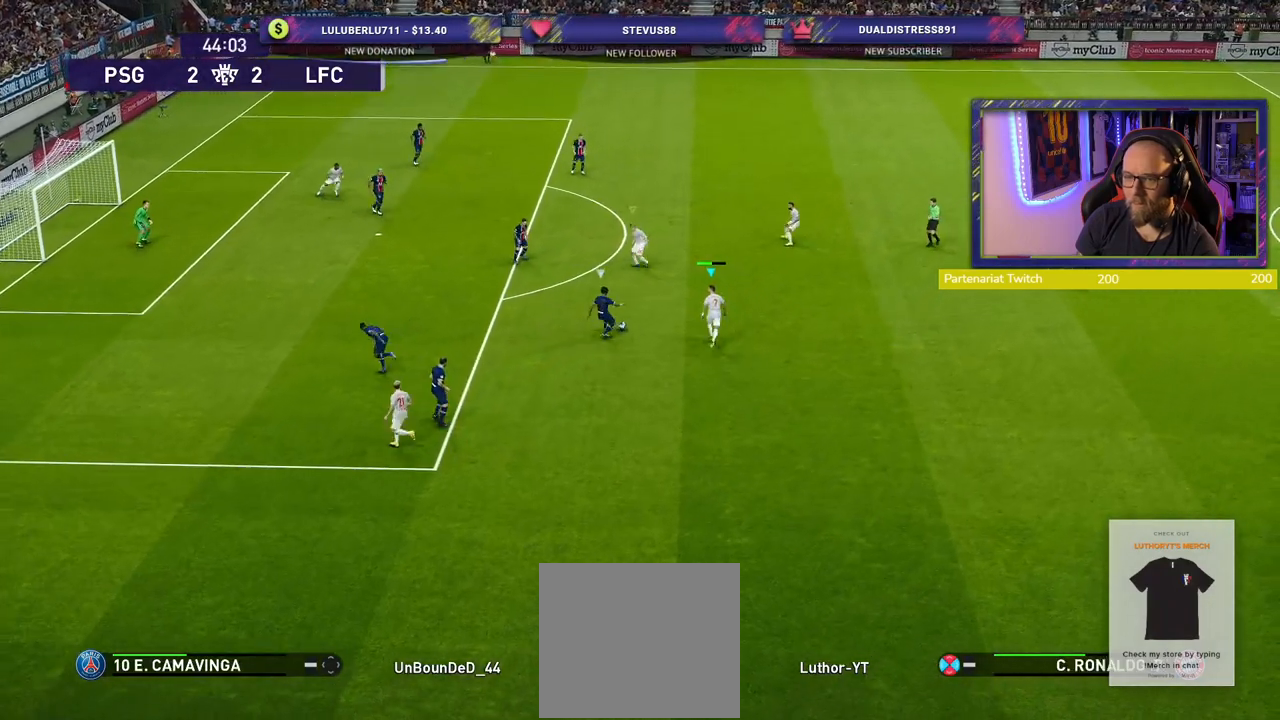
{"buttons": ["CROSS", "R2"], "left_stick": "left", "right_stick": "center", "events": [[60, "CROSS", "down"], [180, "left_stick", "right"], [260, "L1", "down"], [340, "left_stick", "left"], [400, "L1", "up"]]}
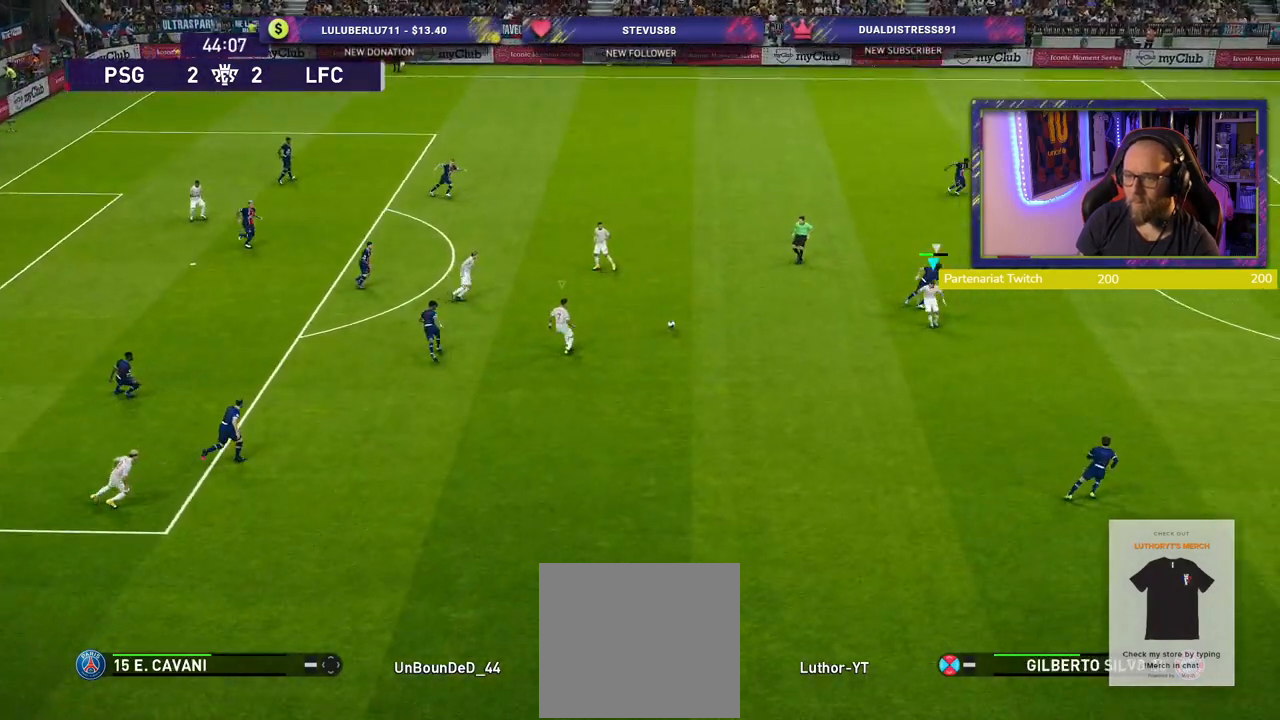
{"buttons": ["R2"], "left_stick": "up", "right_stick": "center", "events": [[40, "left_stick", "up-left"], [180, "CROSS", "up"], [380, "left_stick", "up"]]}
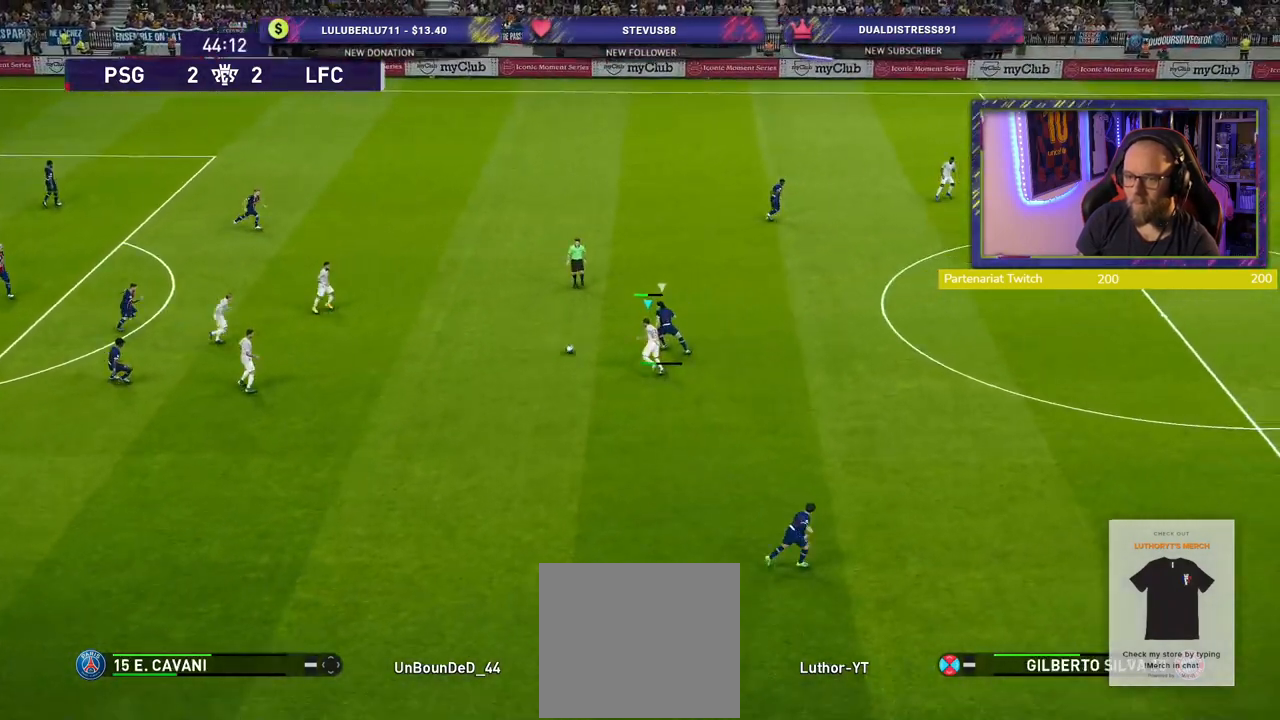
{"buttons": ["R2"], "left_stick": "up-right", "right_stick": "center", "events": [[180, "left_stick", "up-right"]]}
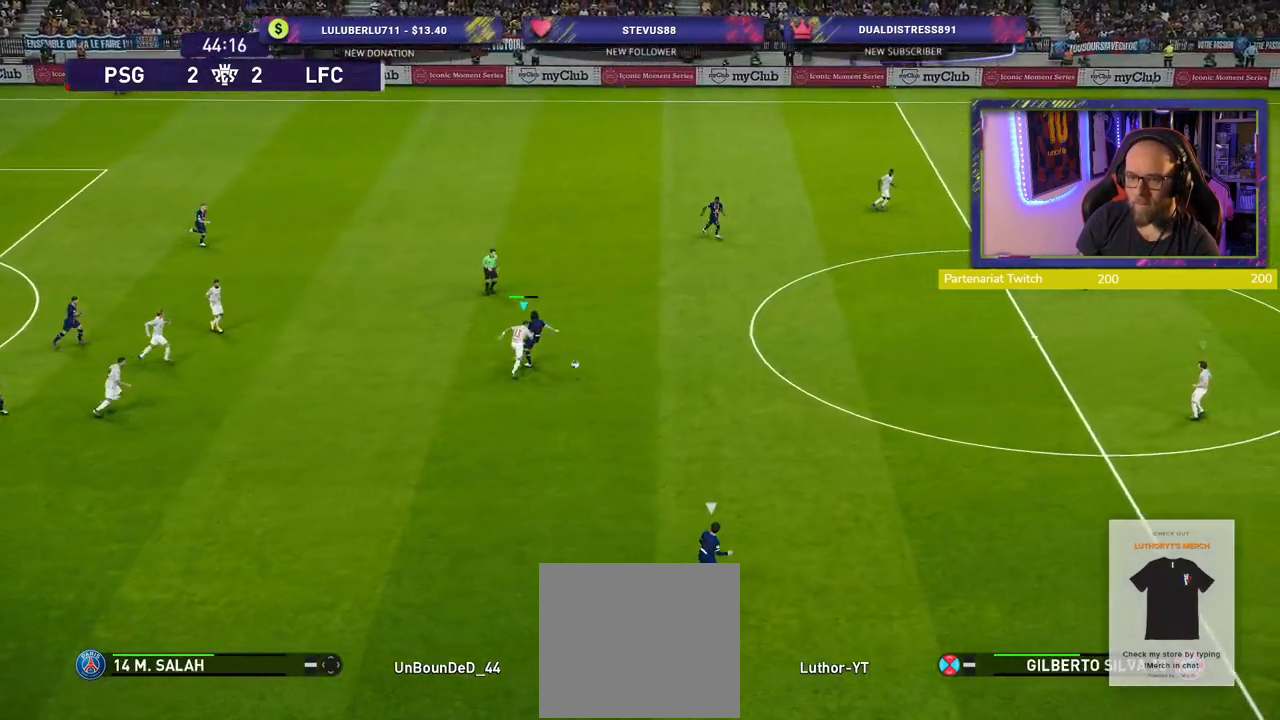
{"buttons": ["R2"], "left_stick": "down-left", "right_stick": "center", "events": [[220, "left_stick", "down-right"], [360, "L1", "down"], [440, "left_stick", "down-left"], [500, "L1", "up"]]}